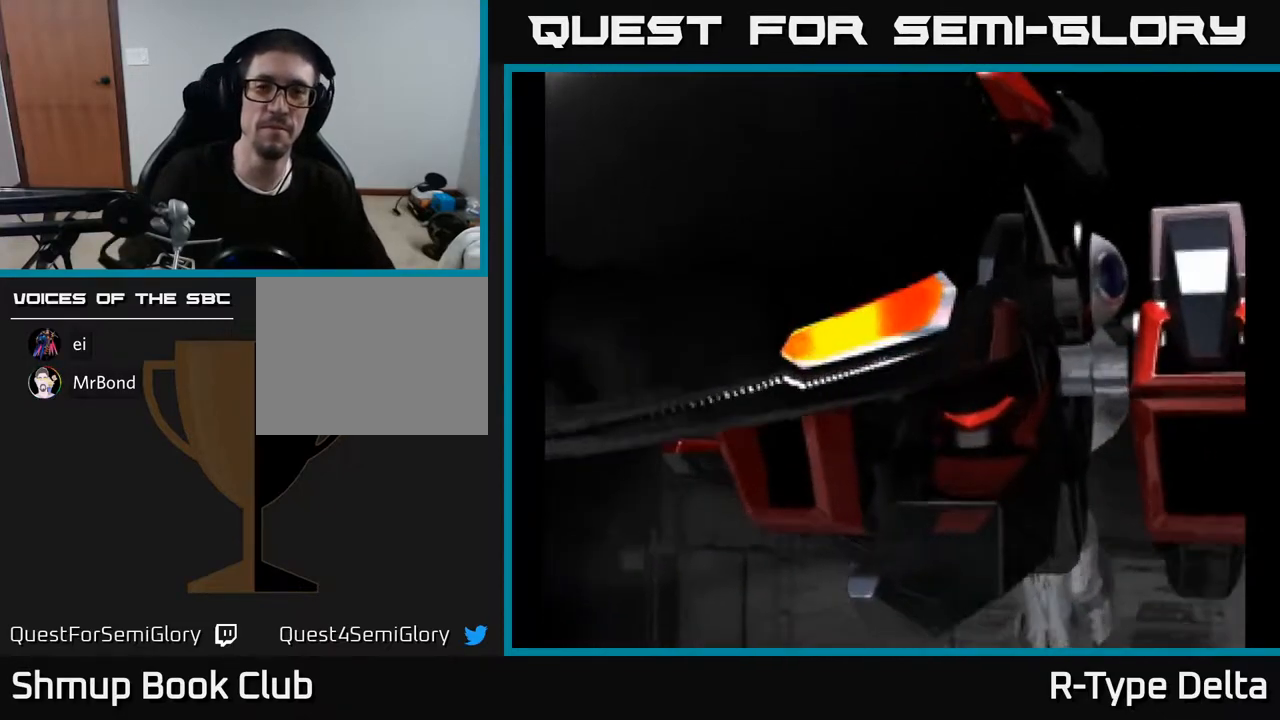
Gameplay with a controller (Xbox layout); each line is a JSON object with the inputs held at the frame after it. "events" lists button and stick changes between this image and that frame as [ms after this image, input, new state], when the widget could be followed in between. Not read: left_stick right_stick.
{"buttons": [], "events": [[50, "START", "down"], [167, "START", "up"]]}
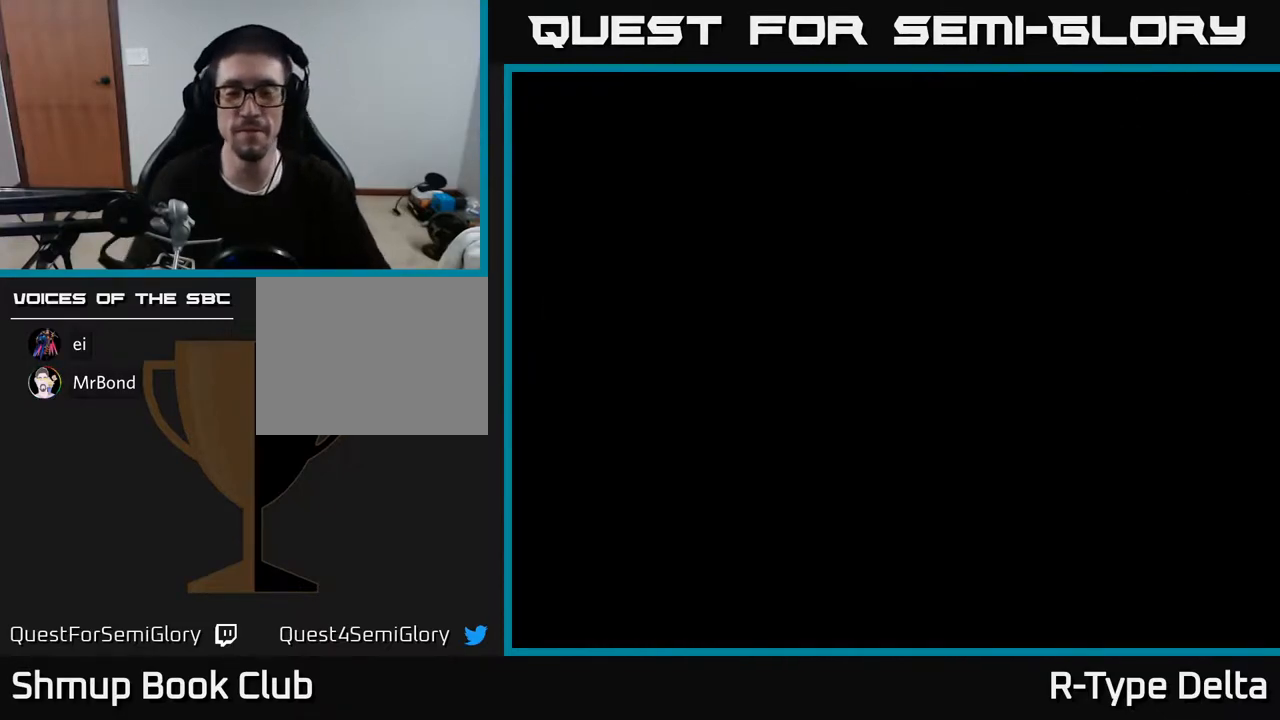
{"buttons": [], "events": []}
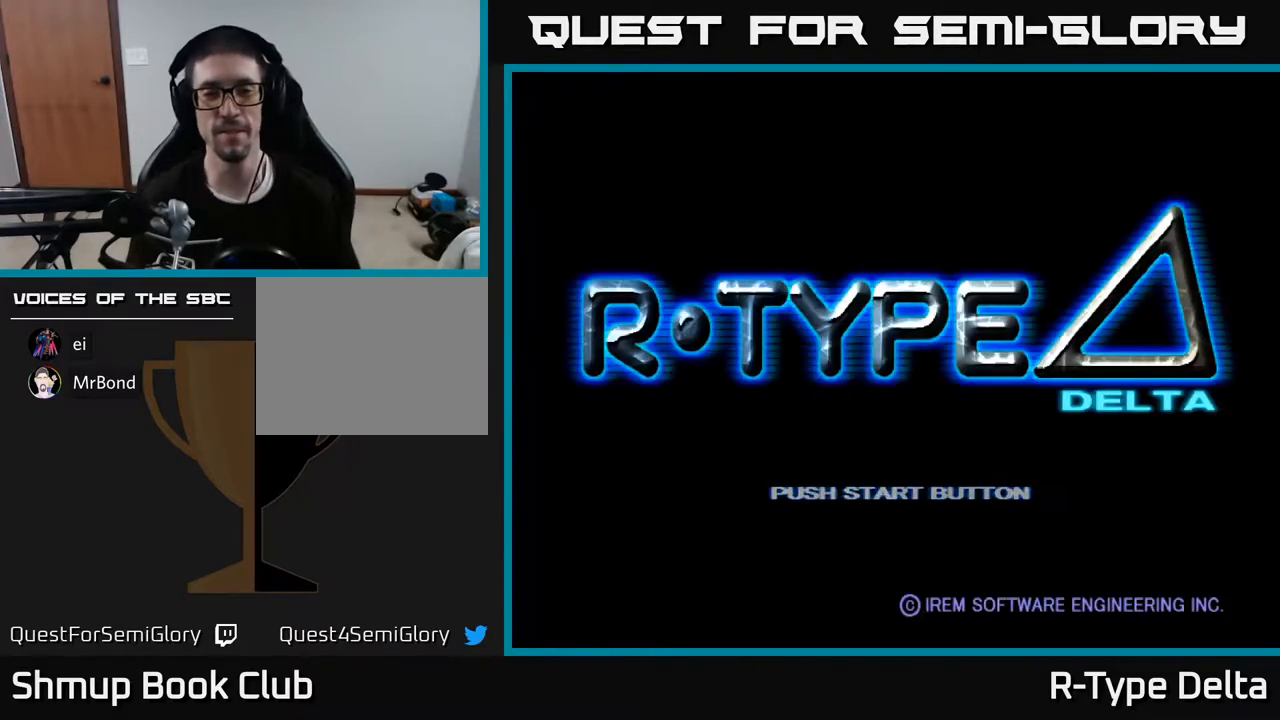
{"buttons": ["START"], "events": [[450, "START", "down"]]}
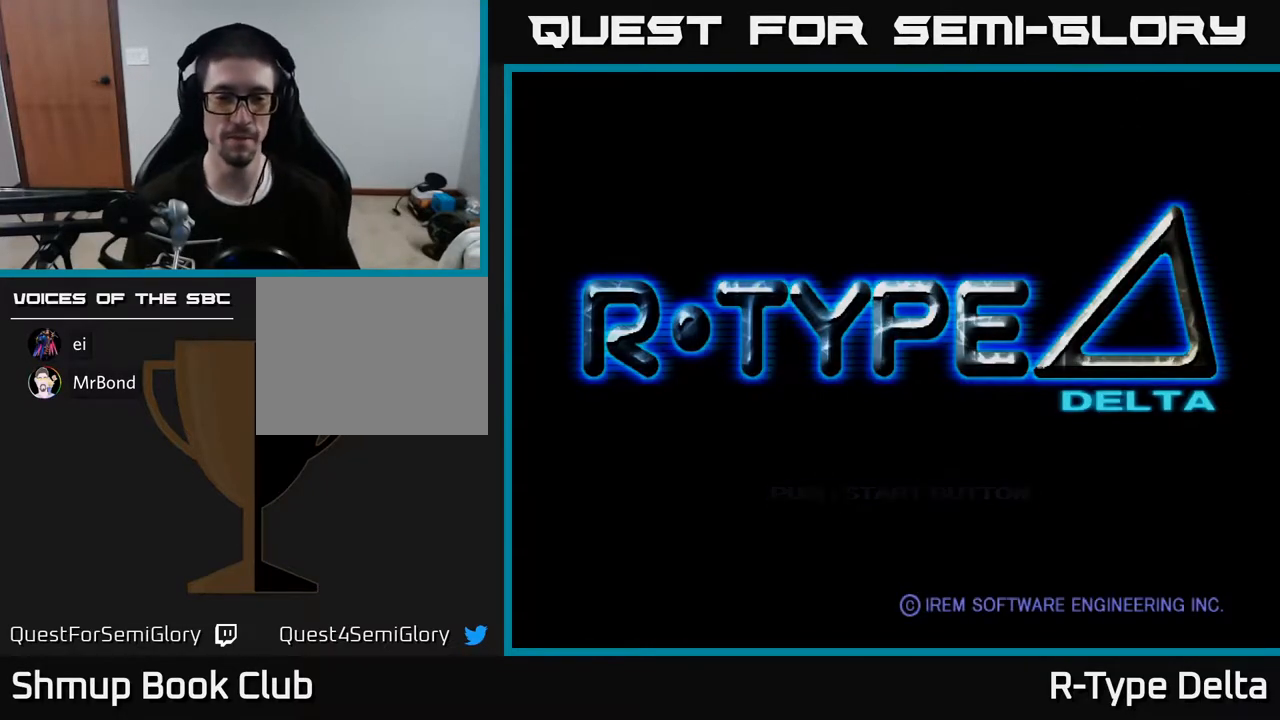
{"buttons": [], "events": [[83, "START", "up"]]}
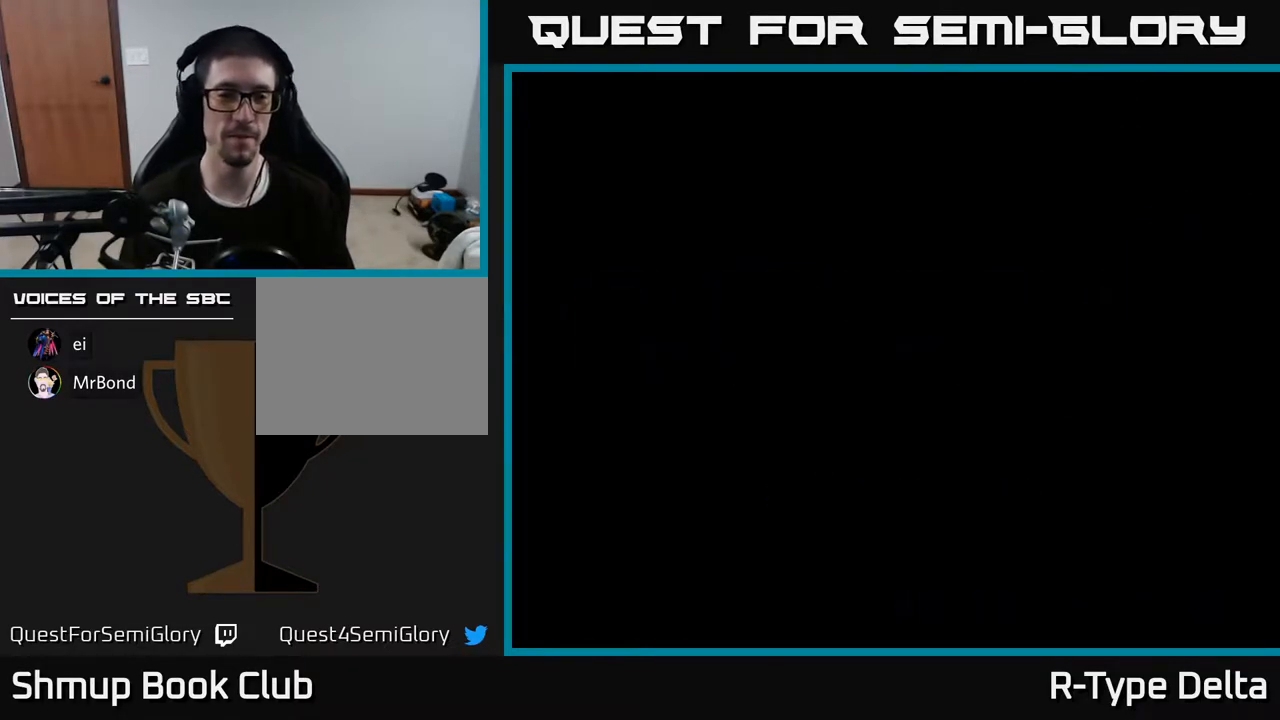
{"buttons": [], "events": []}
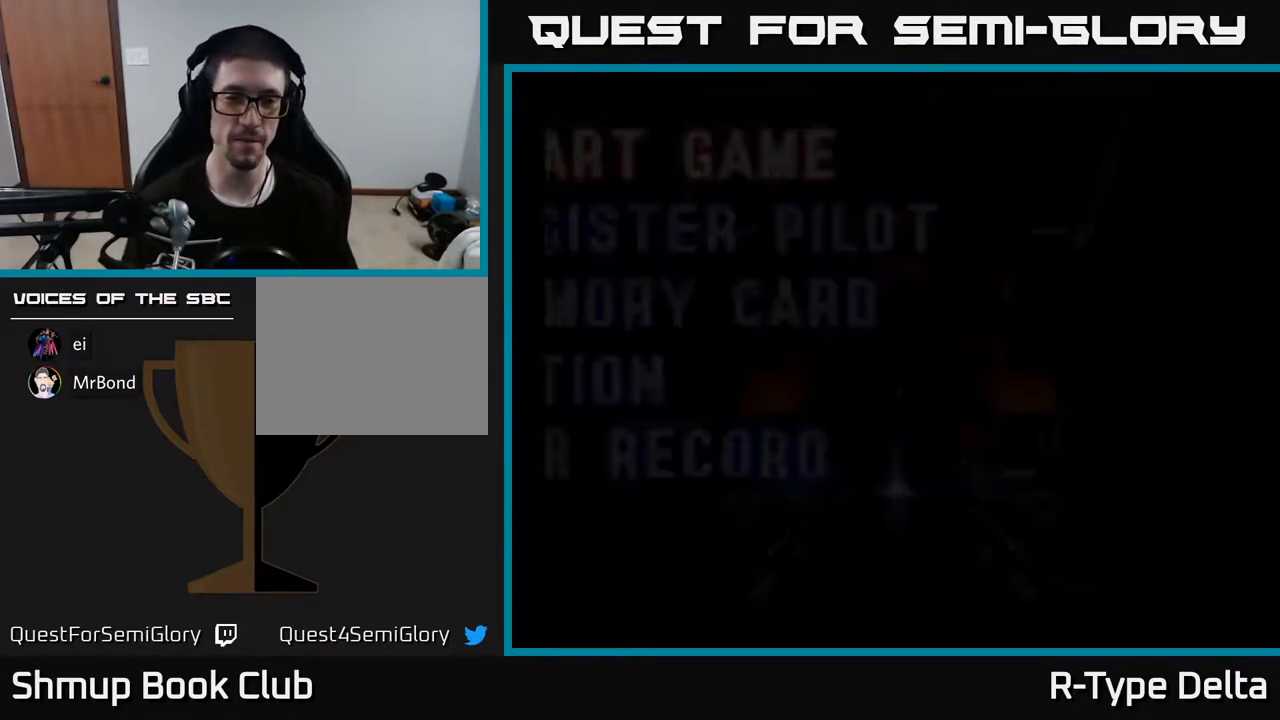
{"buttons": [], "events": []}
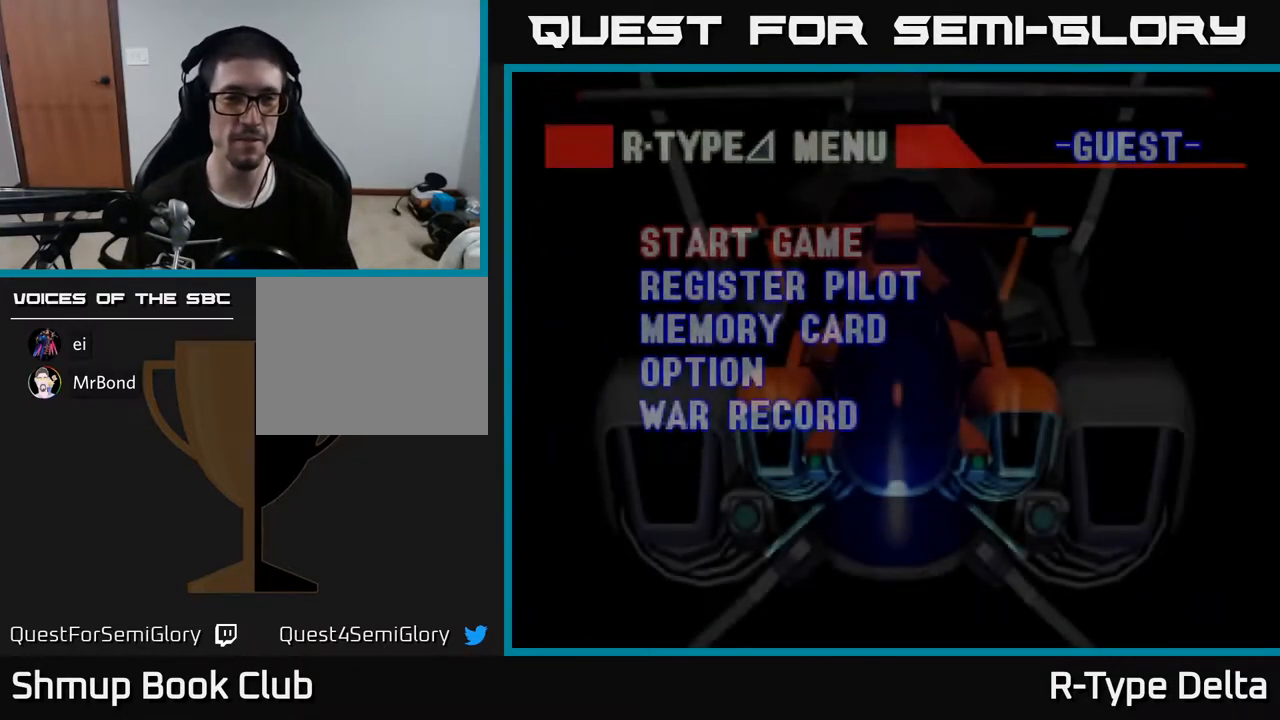
{"buttons": ["DPAD_DOWN"], "events": [[67, "DPAD_DOWN", "down"], [200, "DPAD_DOWN", "up"], [400, "DPAD_DOWN", "down"]]}
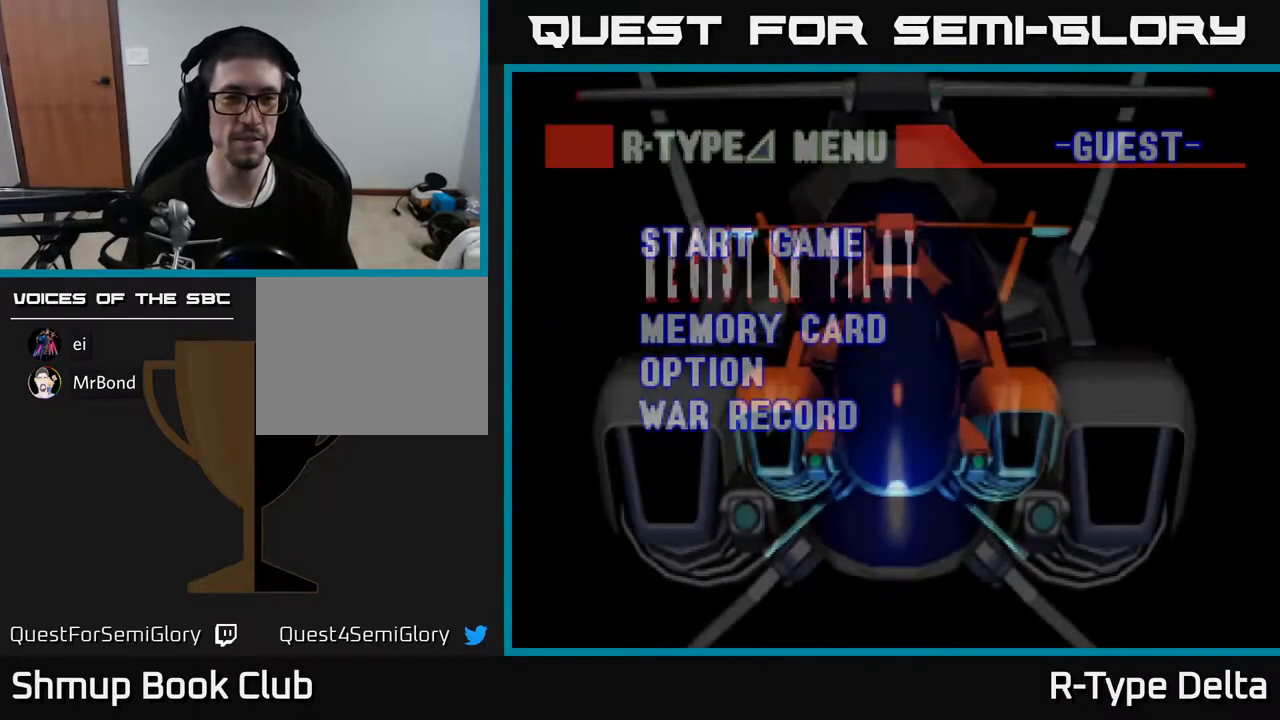
{"buttons": [], "events": [[33, "DPAD_DOWN", "up"], [283, "DPAD_UP", "down"], [433, "DPAD_UP", "up"]]}
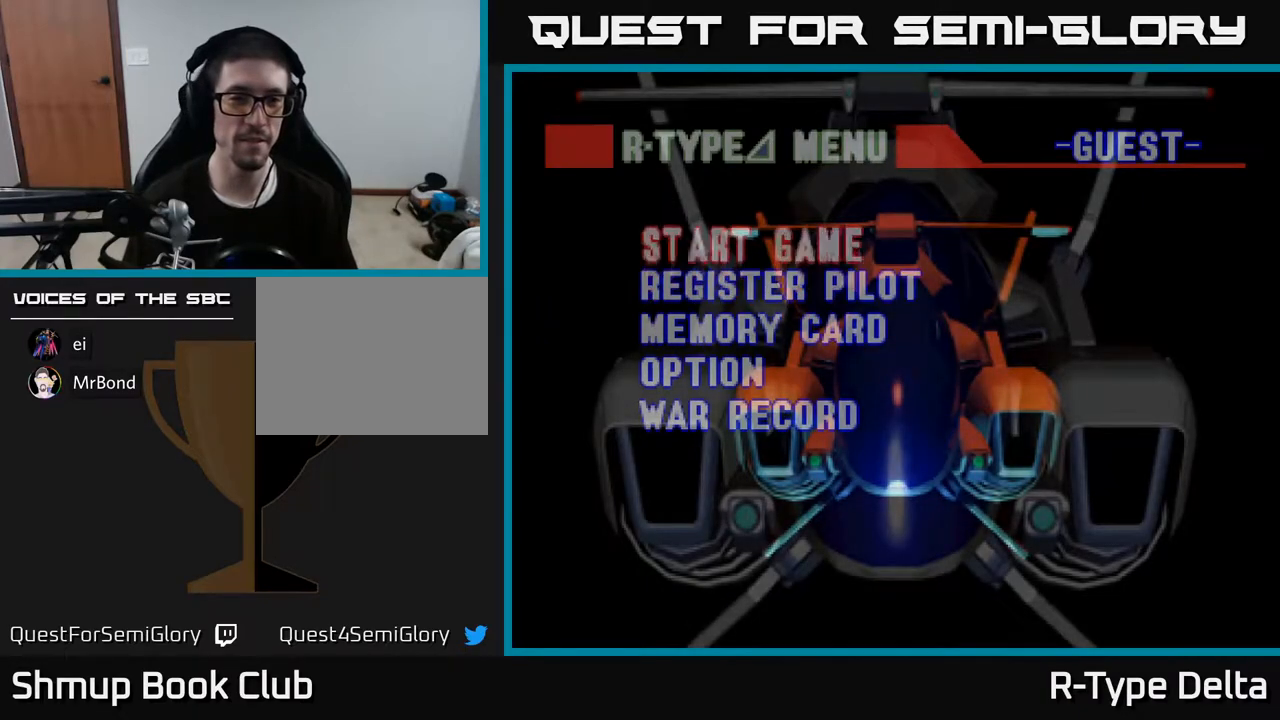
{"buttons": [], "events": [[67, "A", "down"], [250, "A", "up"]]}
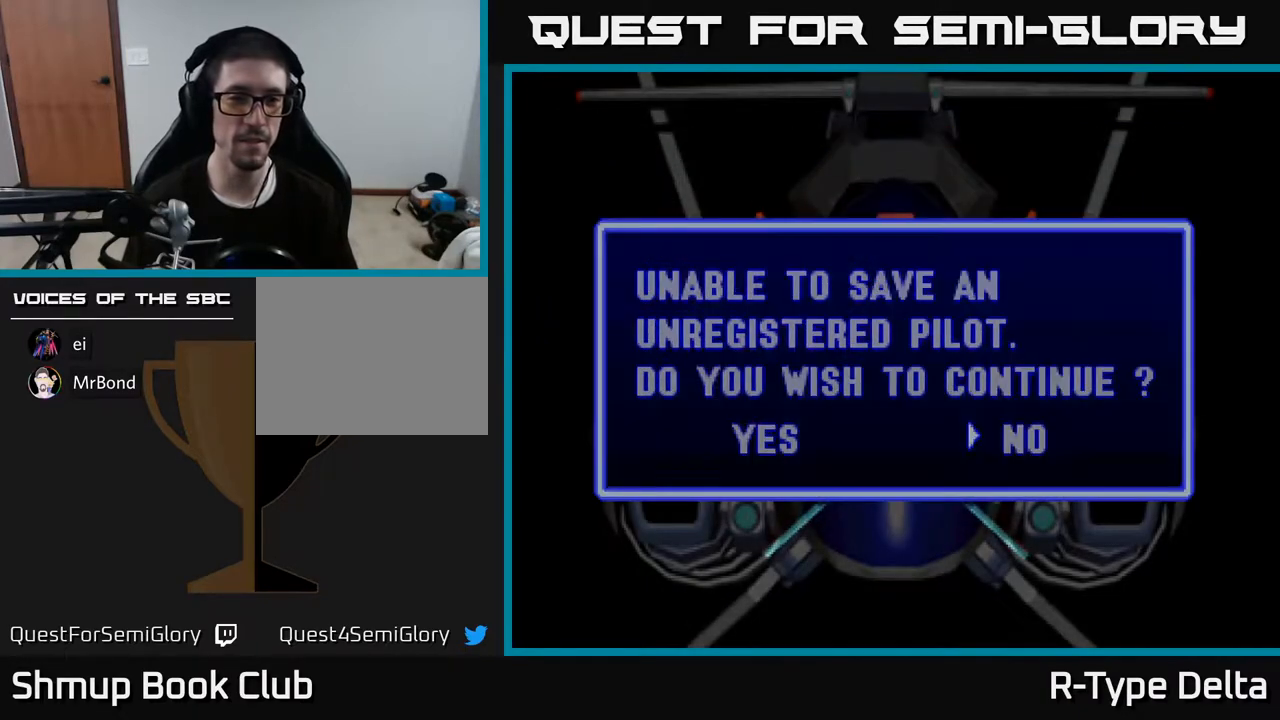
{"buttons": ["A"], "events": [[267, "DPAD_LEFT", "down"], [400, "DPAD_LEFT", "up"], [500, "A", "down"]]}
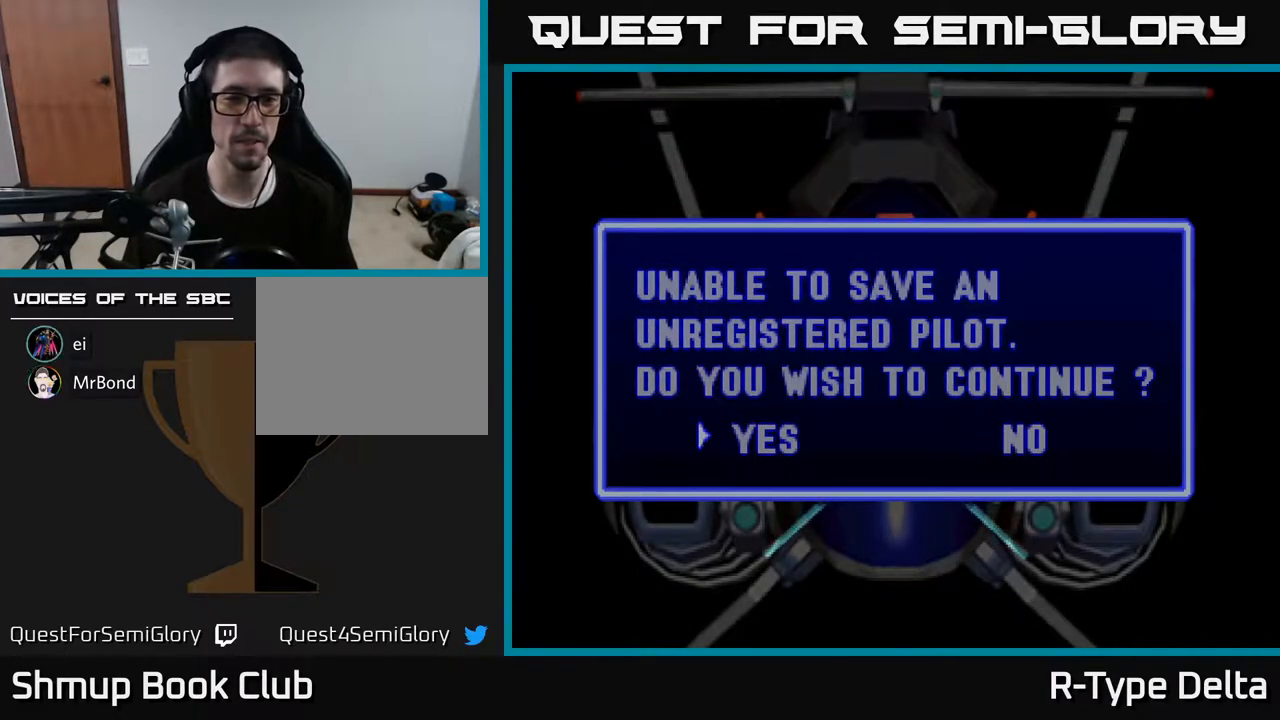
{"buttons": [], "events": [[117, "A", "up"]]}
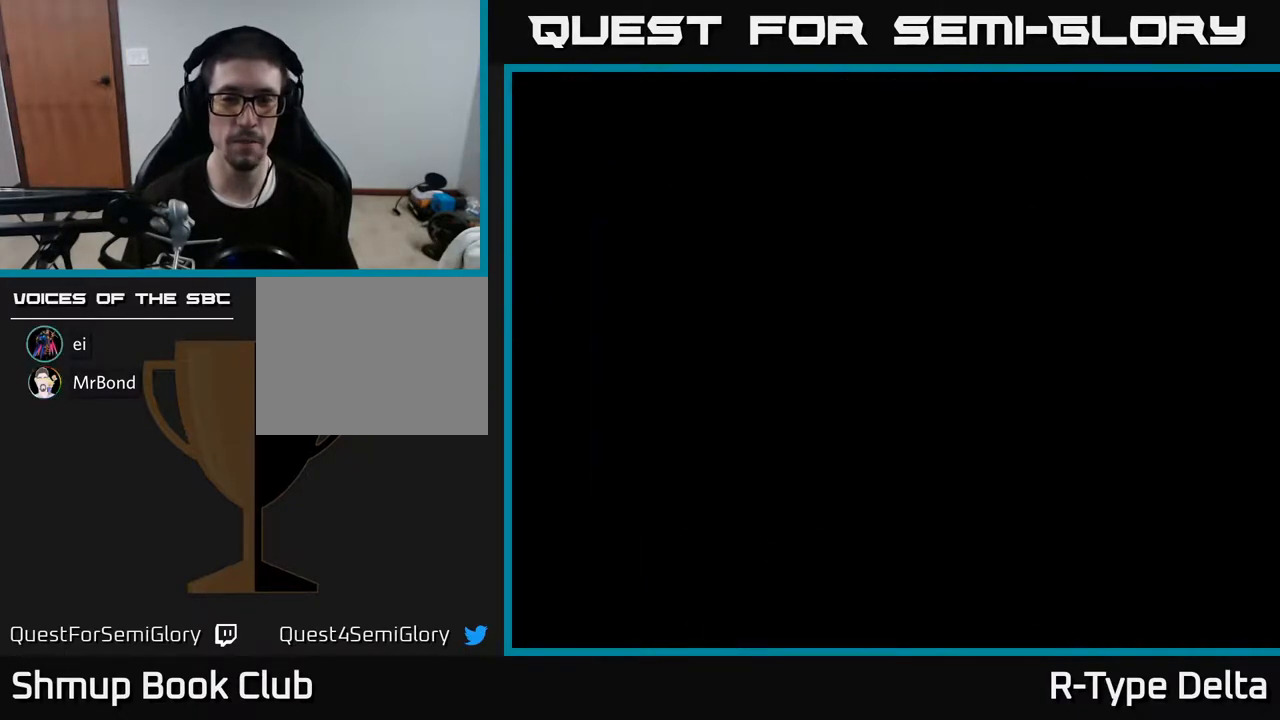
{"buttons": [], "events": []}
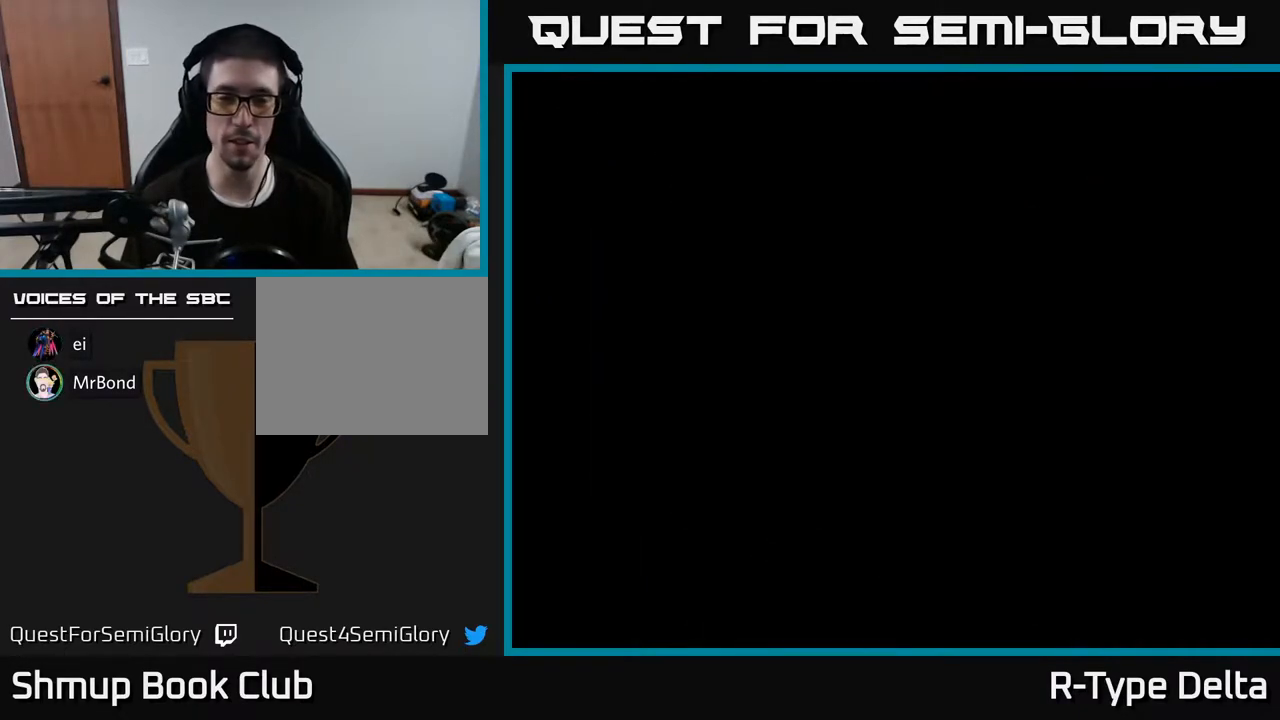
{"buttons": [], "events": []}
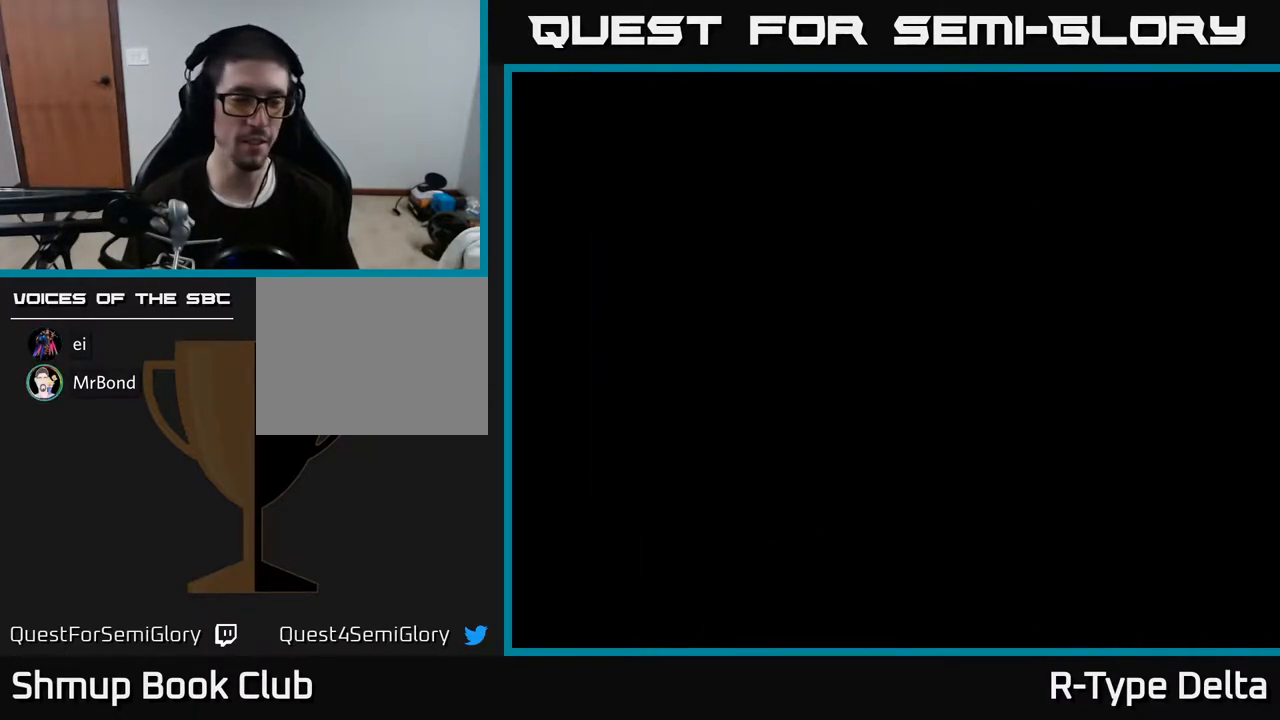
{"buttons": [], "events": []}
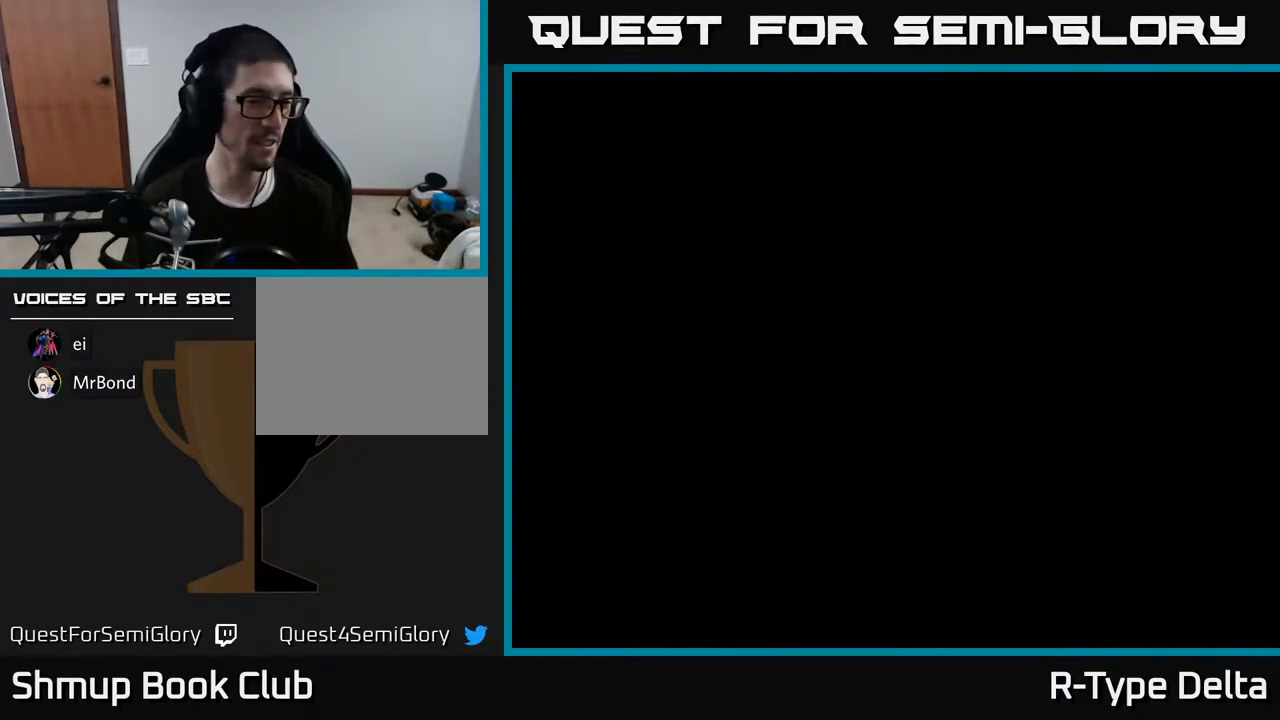
{"buttons": [], "events": []}
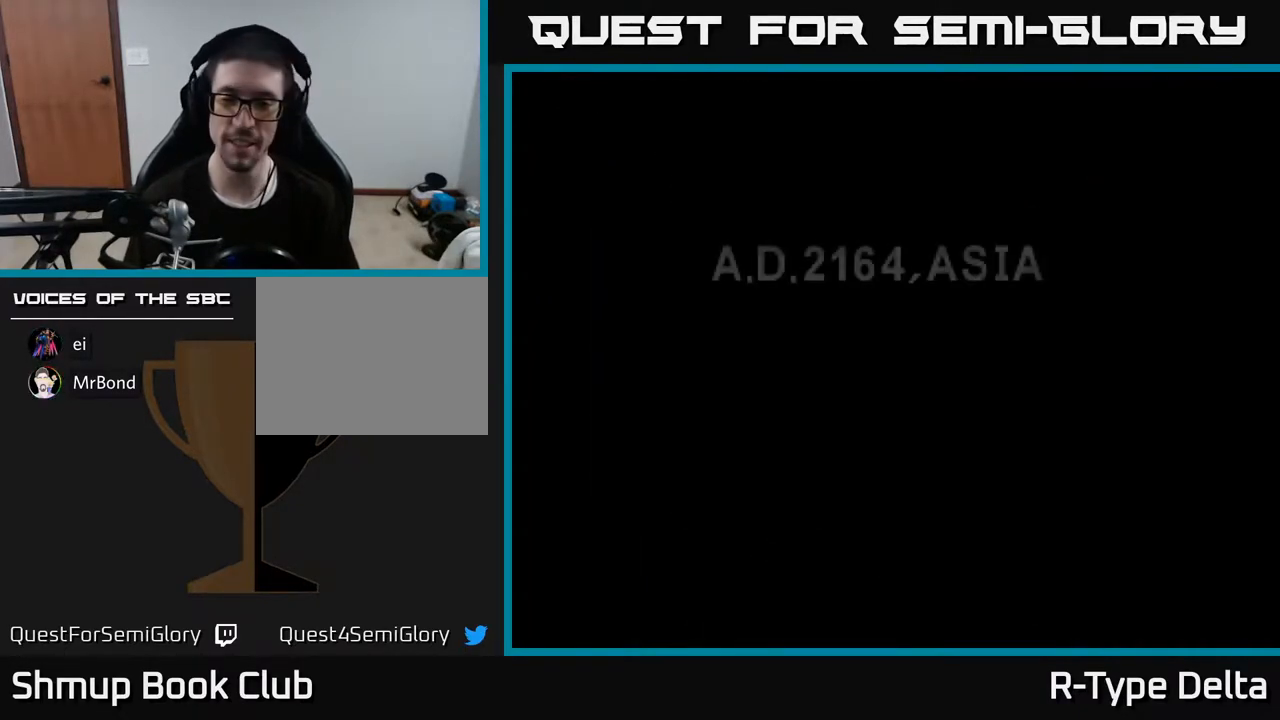
{"buttons": [], "events": []}
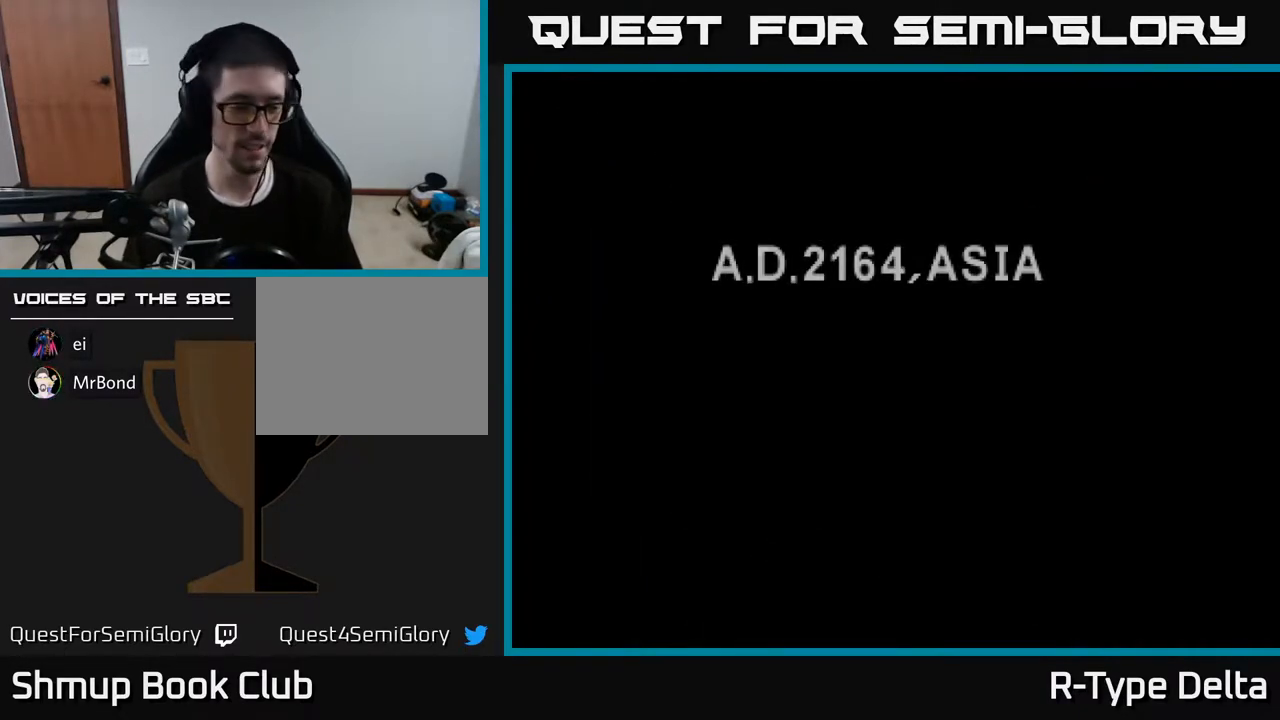
{"buttons": [], "events": []}
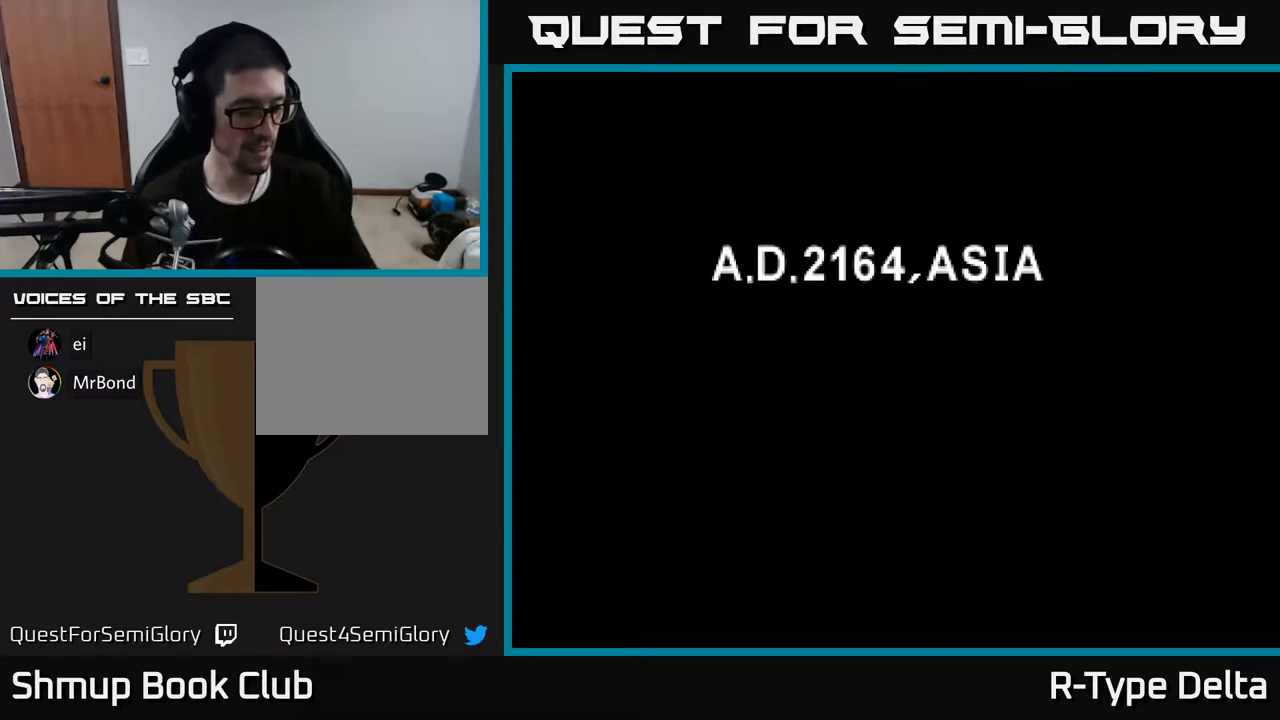
{"buttons": [], "events": []}
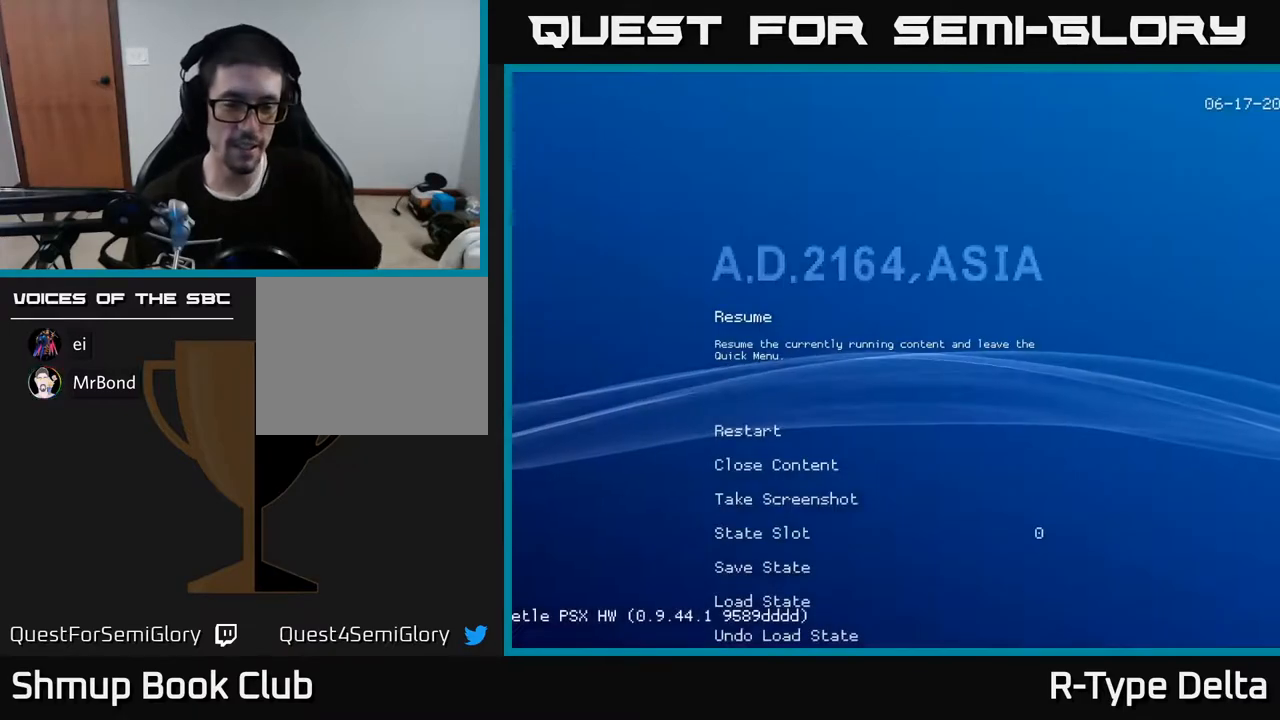
{"buttons": ["DPAD_DOWN"], "events": [[483, "DPAD_DOWN", "down"]]}
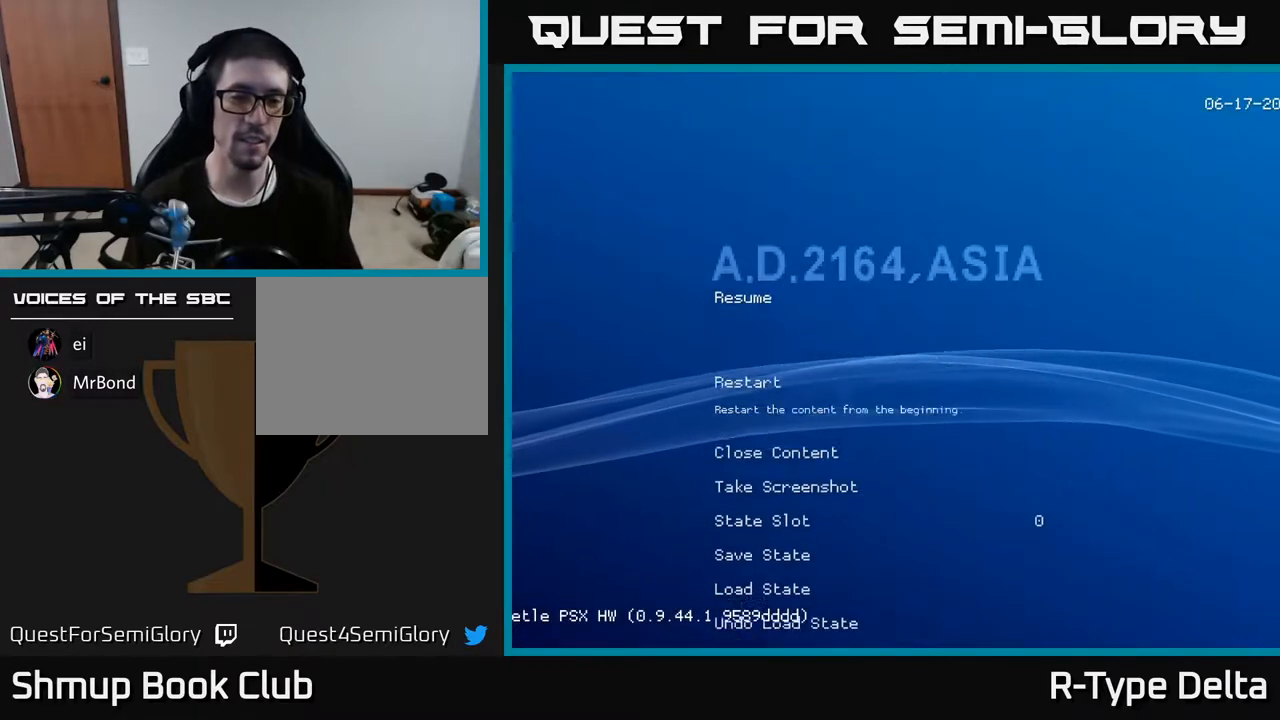
{"buttons": [], "events": [[100, "DPAD_DOWN", "up"], [183, "DPAD_DOWN", "down"], [283, "DPAD_DOWN", "up"], [383, "DPAD_DOWN", "down"], [450, "DPAD_DOWN", "up"]]}
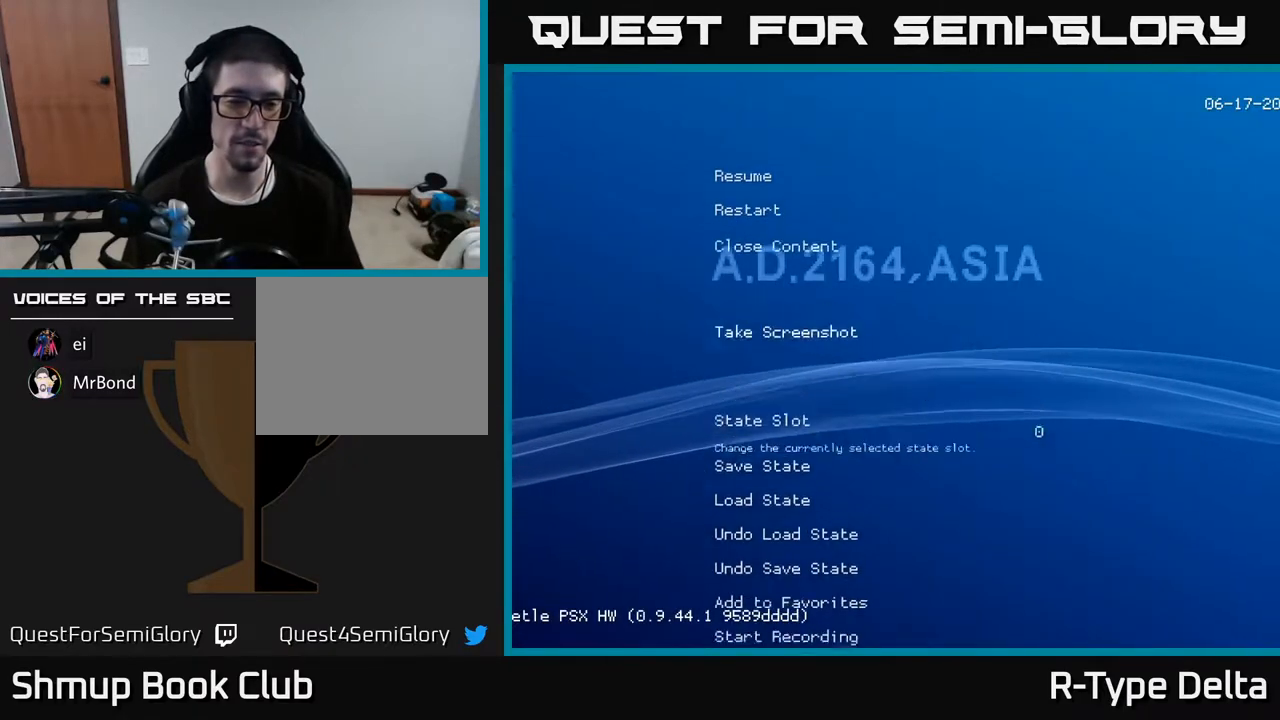
{"buttons": [], "events": [[17, "DPAD_DOWN", "down"], [100, "DPAD_DOWN", "up"]]}
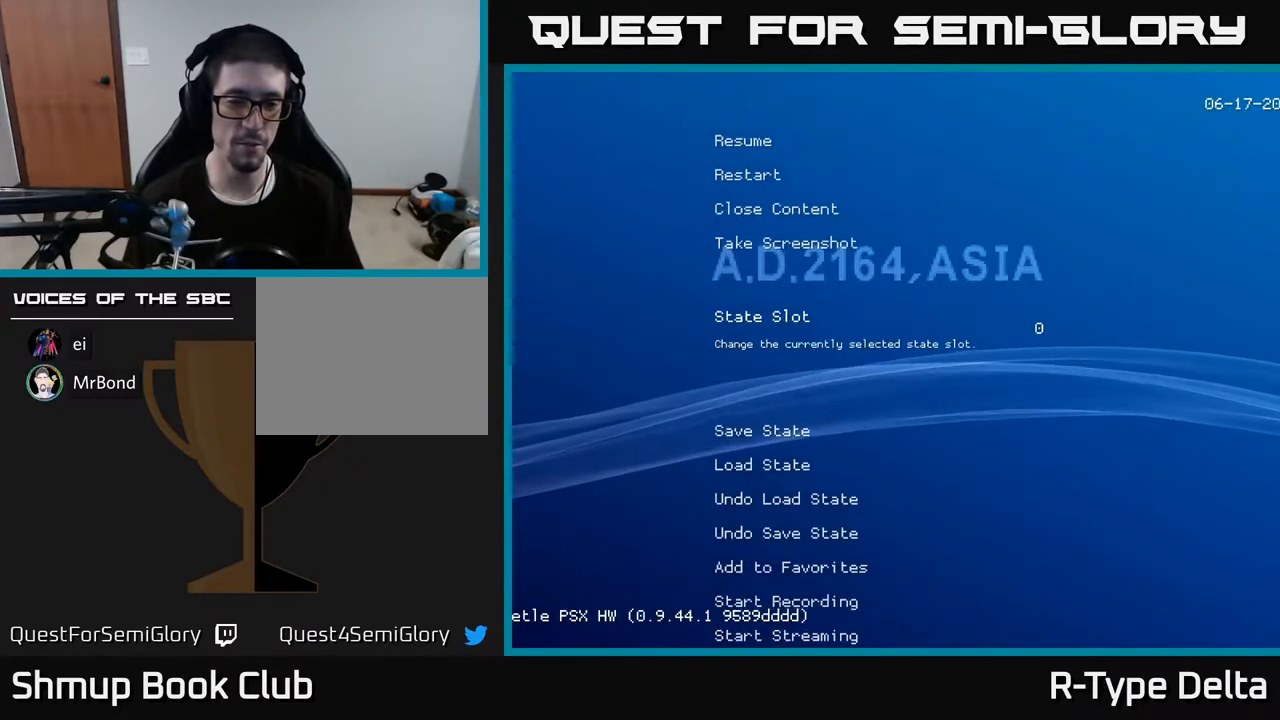
{"buttons": [], "events": [[50, "DPAD_DOWN", "down"], [167, "DPAD_DOWN", "up"]]}
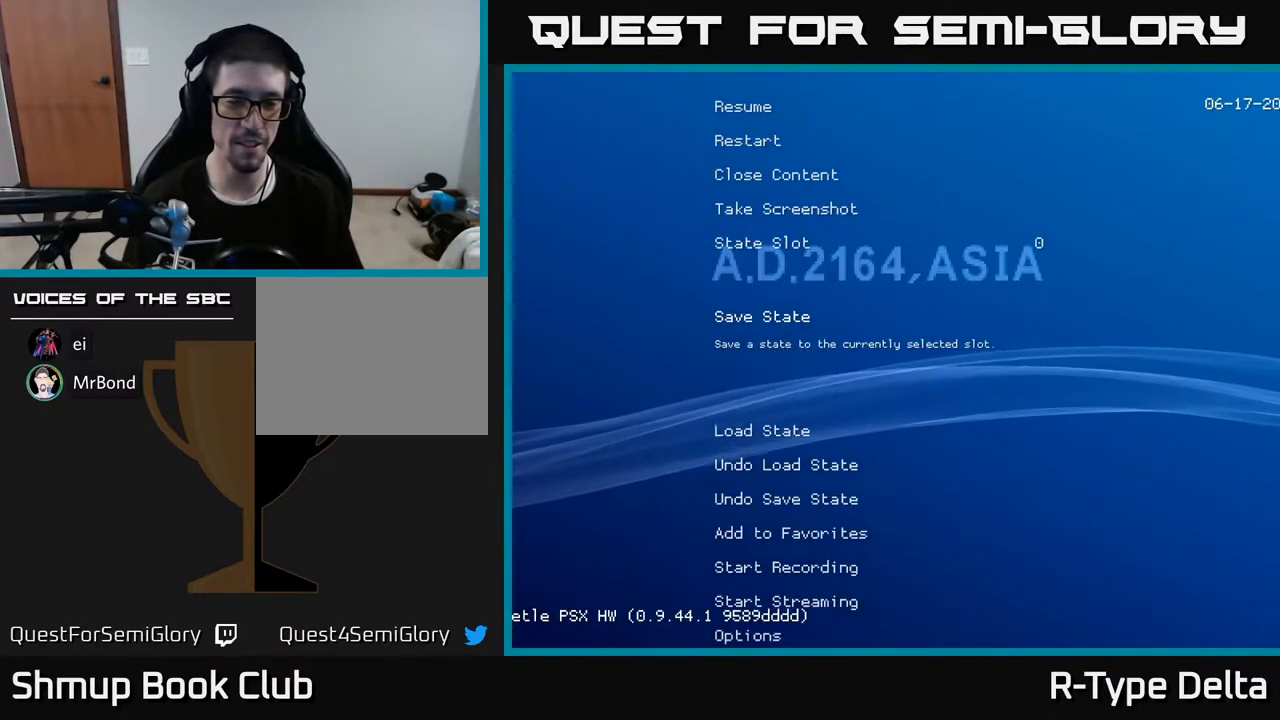
{"buttons": [], "events": []}
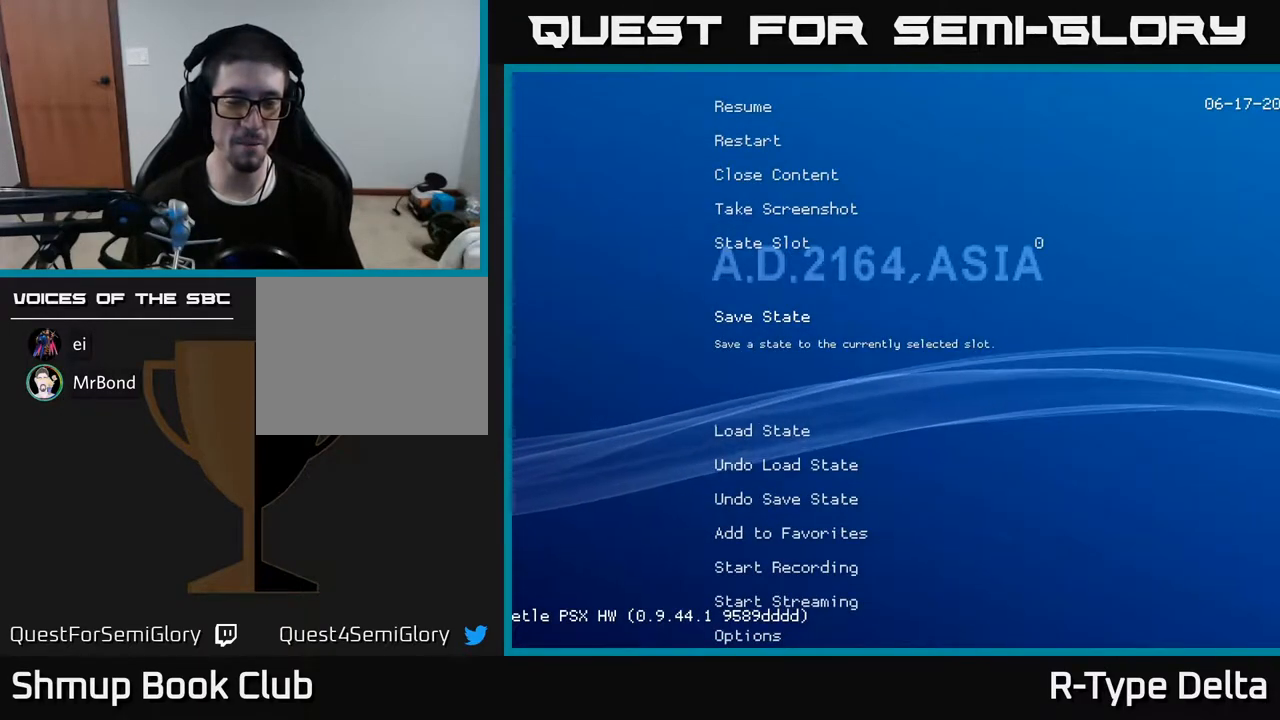
{"buttons": ["DPAD_DOWN"], "events": [[483, "DPAD_DOWN", "down"]]}
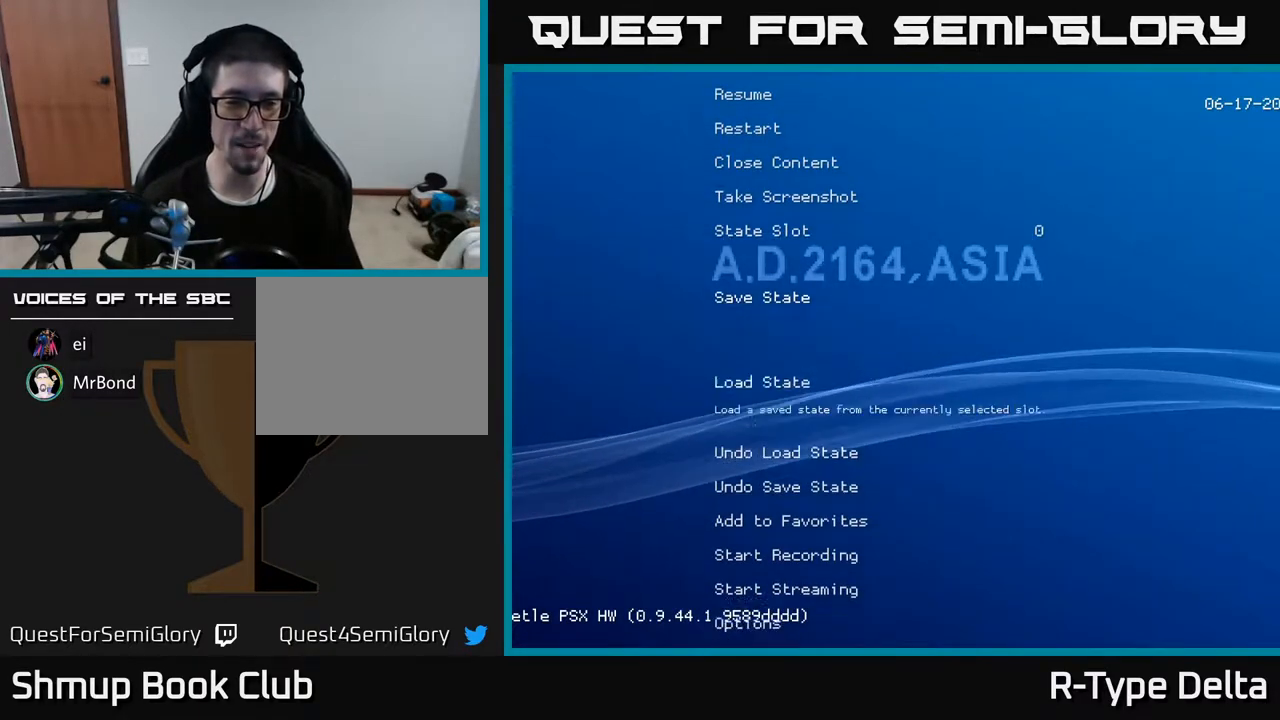
{"buttons": [], "events": [[83, "DPAD_DOWN", "up"], [333, "DPAD_UP", "down"], [483, "DPAD_UP", "up"]]}
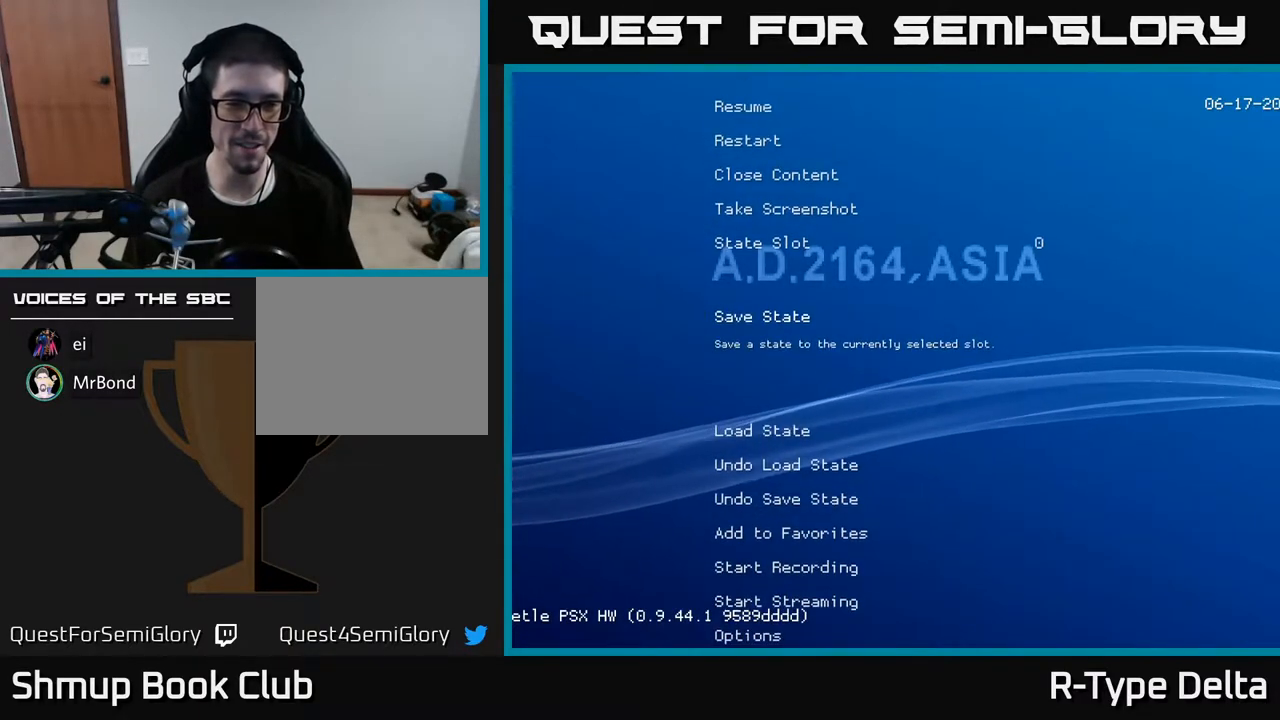
{"buttons": [], "events": [[267, "DPAD_UP", "down"], [400, "DPAD_UP", "up"]]}
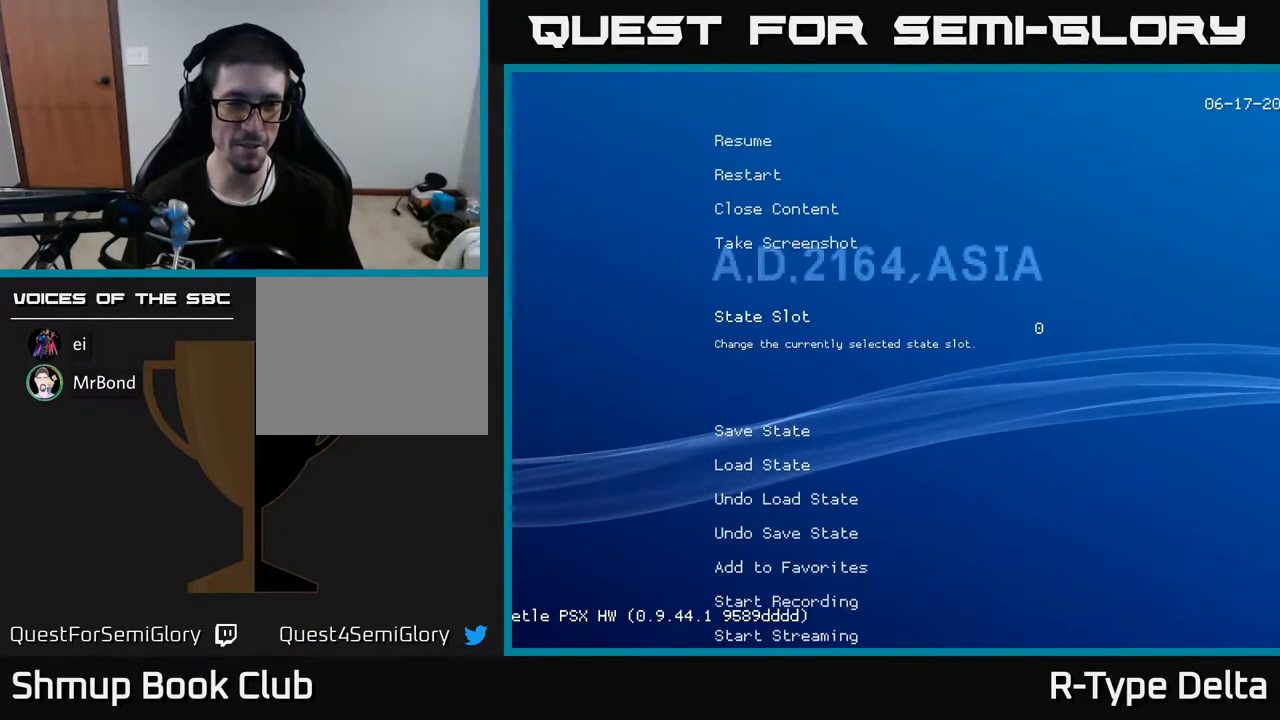
{"buttons": [], "events": []}
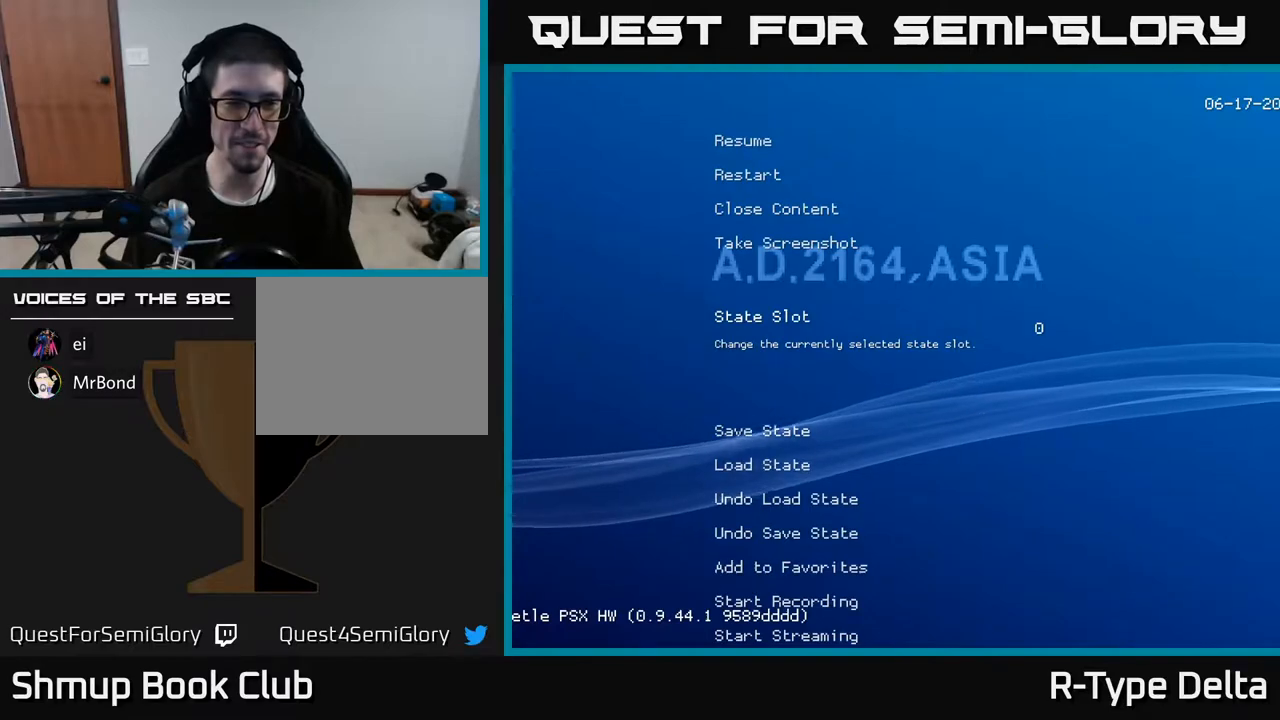
{"buttons": [], "events": [[50, "DPAD_DOWN", "down"], [150, "DPAD_DOWN", "up"]]}
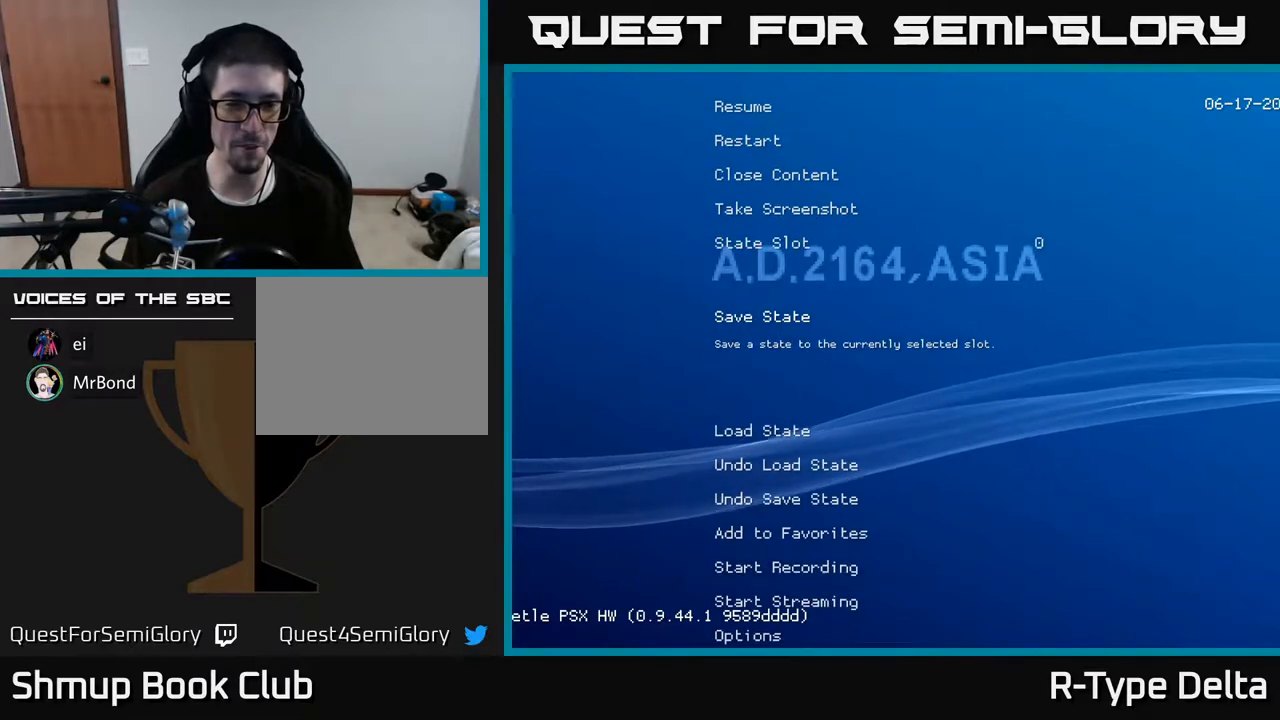
{"buttons": [], "events": []}
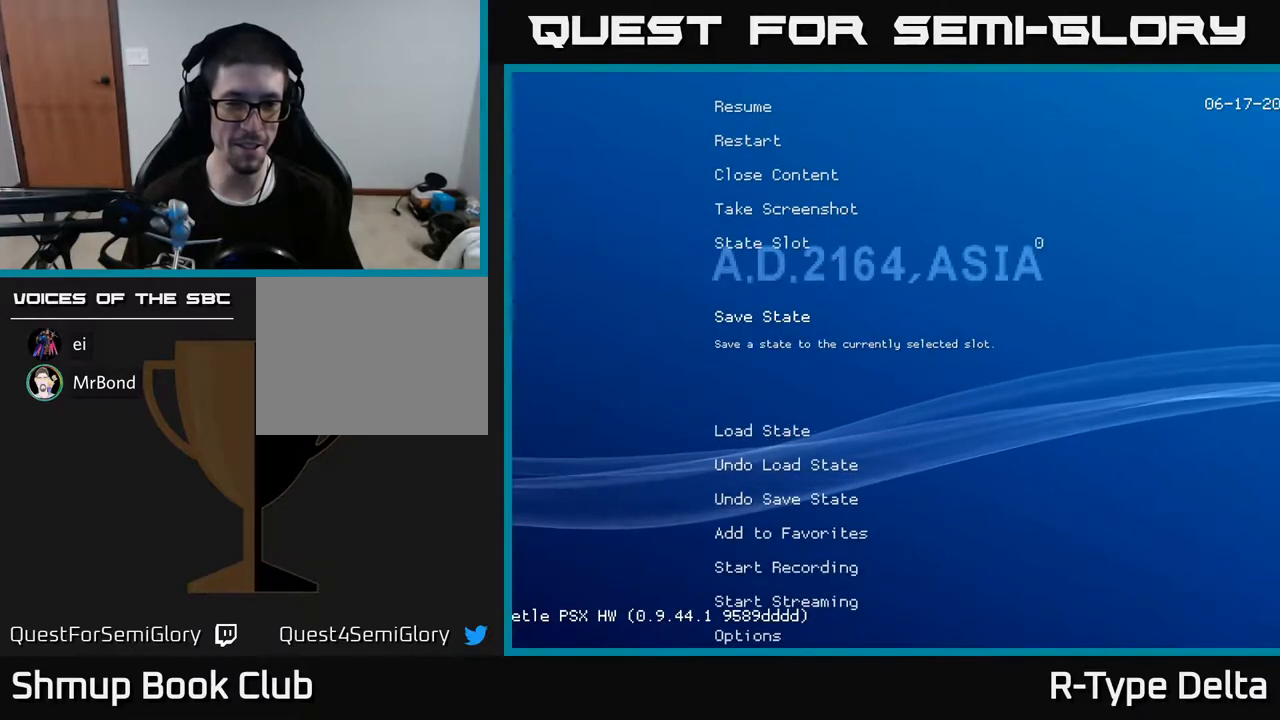
{"buttons": ["DPAD_DOWN"], "events": [[500, "DPAD_DOWN", "down"]]}
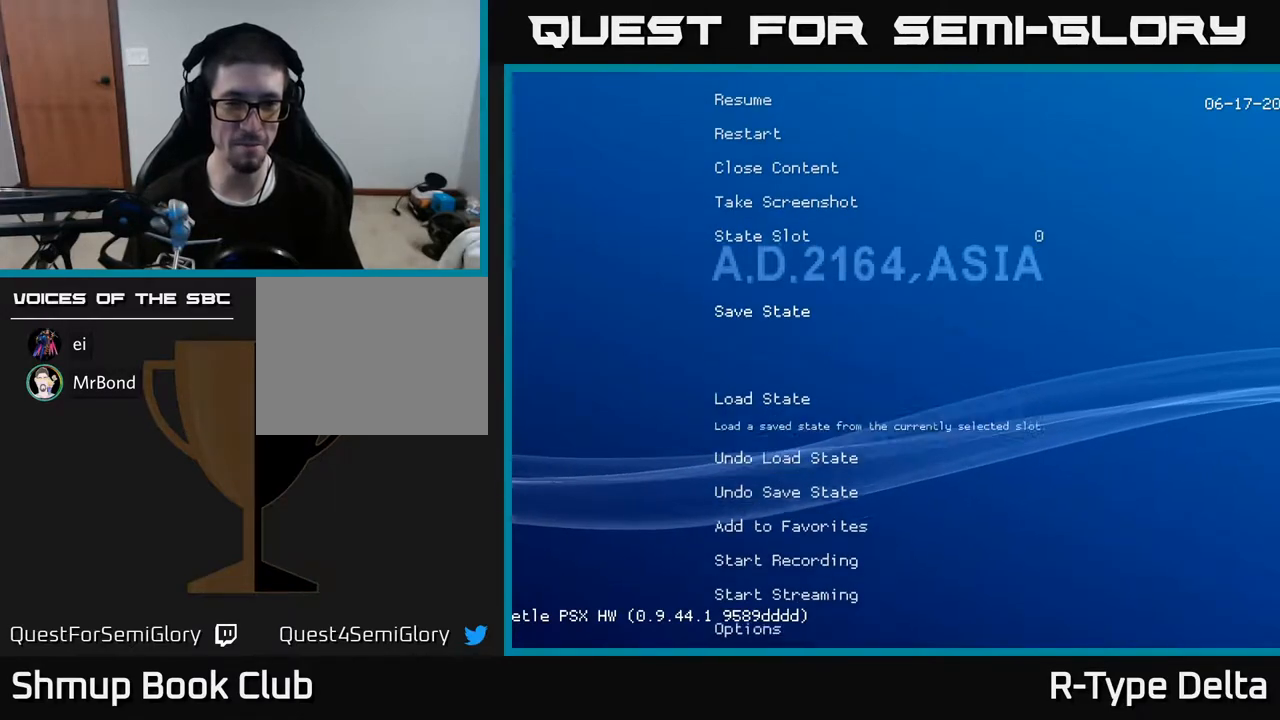
{"buttons": [], "events": [[100, "DPAD_DOWN", "up"], [350, "DPAD_UP", "down"], [483, "DPAD_UP", "up"]]}